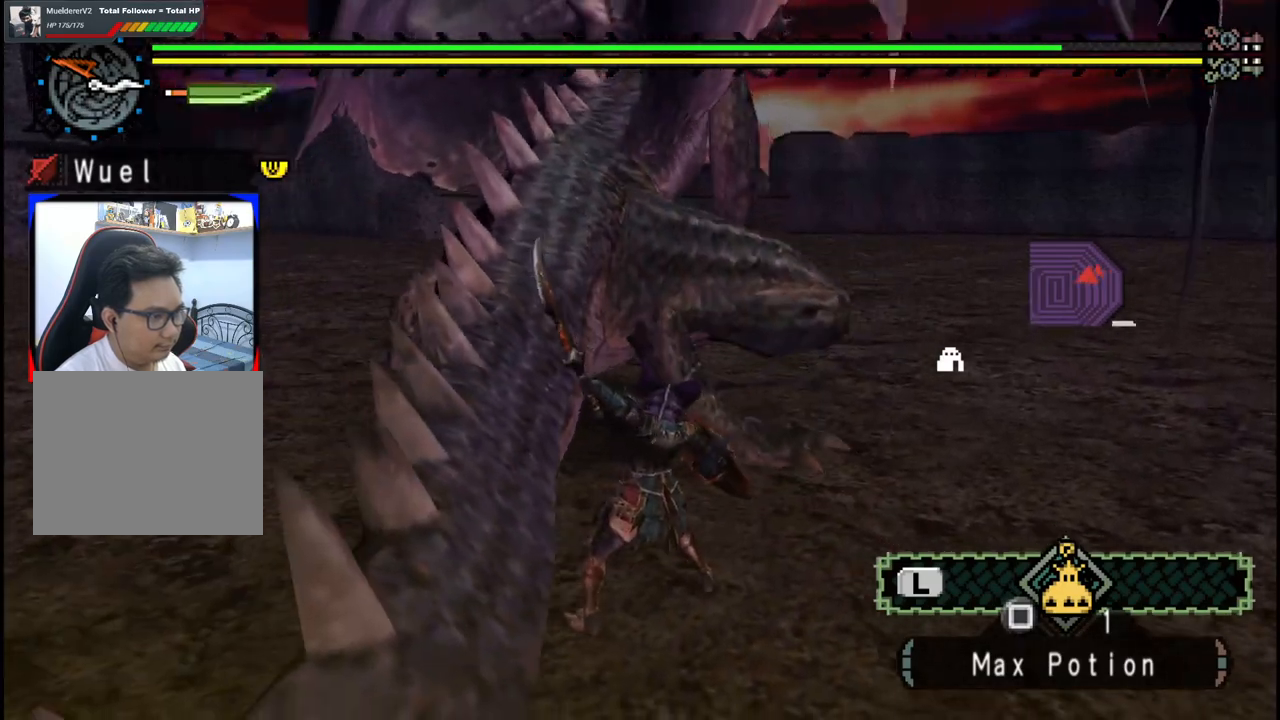
Gameplay with a controller (Xbox layout); each line is a JSON object with the inputs held at the frame after it (dt_ms = milliseconds from this image to that frame). "events" lists button and stick changes between this image and that frame as [ms after this image, input, new state], when the widget could be followed in between. Not read: L2 L3 R2 R3.
{"dt_ms": 1000, "buttons": ["B"], "left_stick": "up-right", "right_stick": "center"}
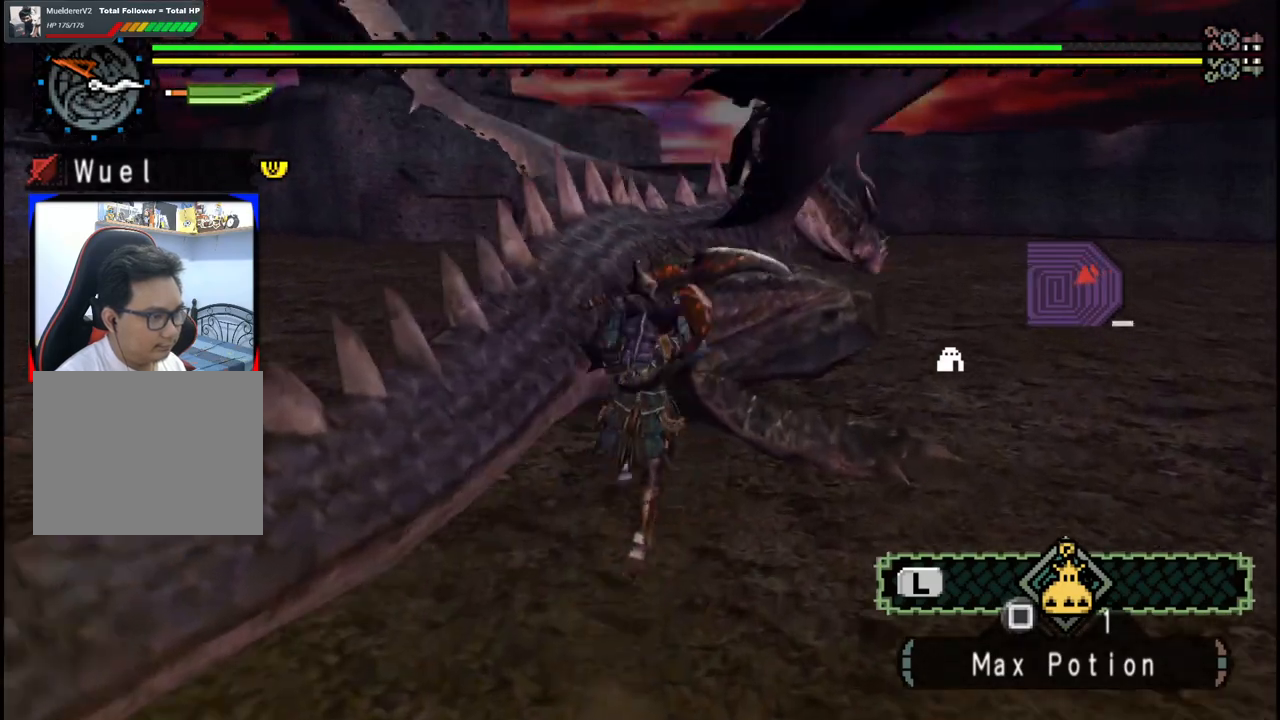
{"dt_ms": 500, "buttons": [], "left_stick": "up-right", "right_stick": "center"}
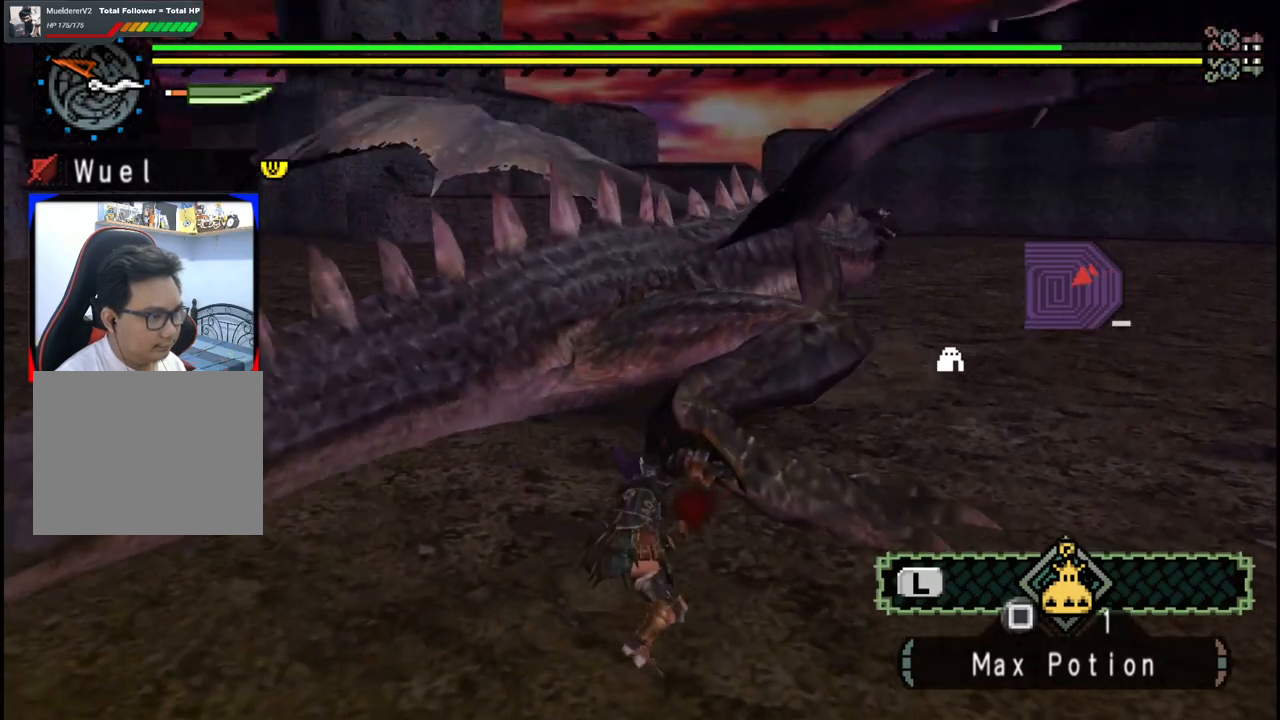
{"dt_ms": 500, "buttons": [], "left_stick": "up-right", "right_stick": "center", "events": [[167, "right_stick", "right"], [317, "right_stick", "center"]]}
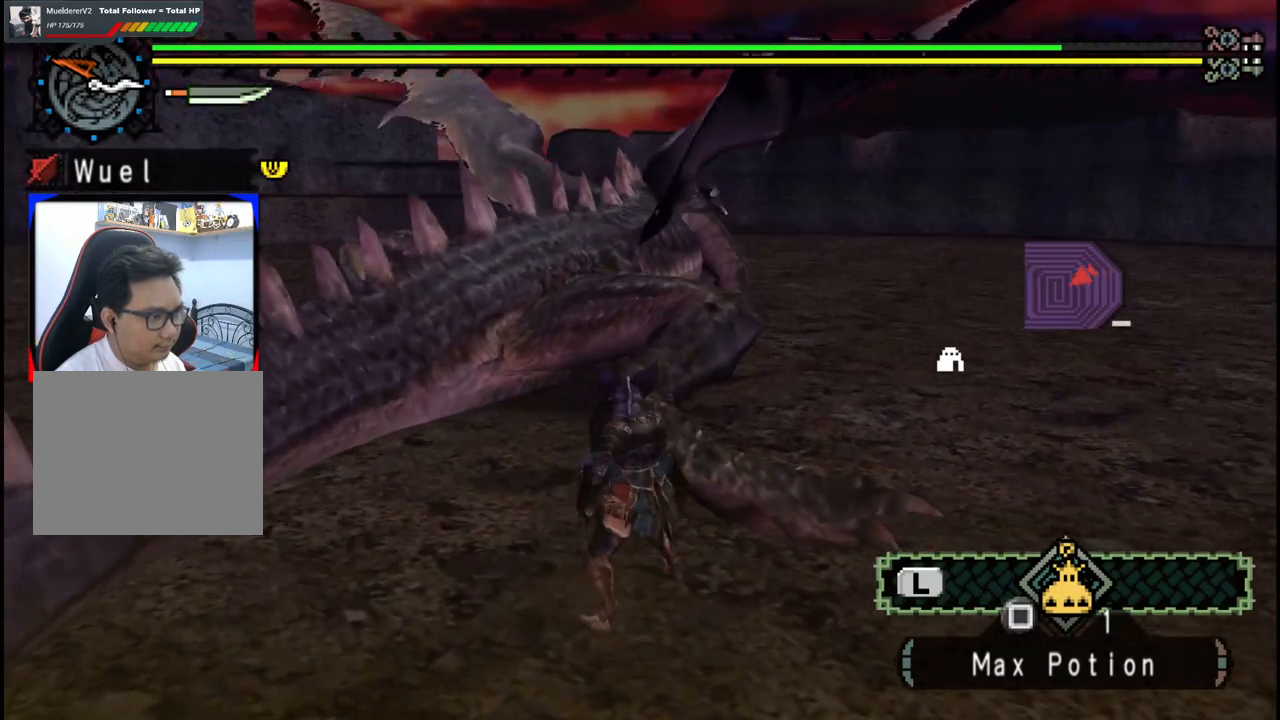
{"dt_ms": 500, "buttons": [], "left_stick": "up", "right_stick": "center", "events": [[283, "left_stick", "up"], [333, "B", "down"], [333, "Y", "down"], [483, "B", "up"], [483, "Y", "up"]]}
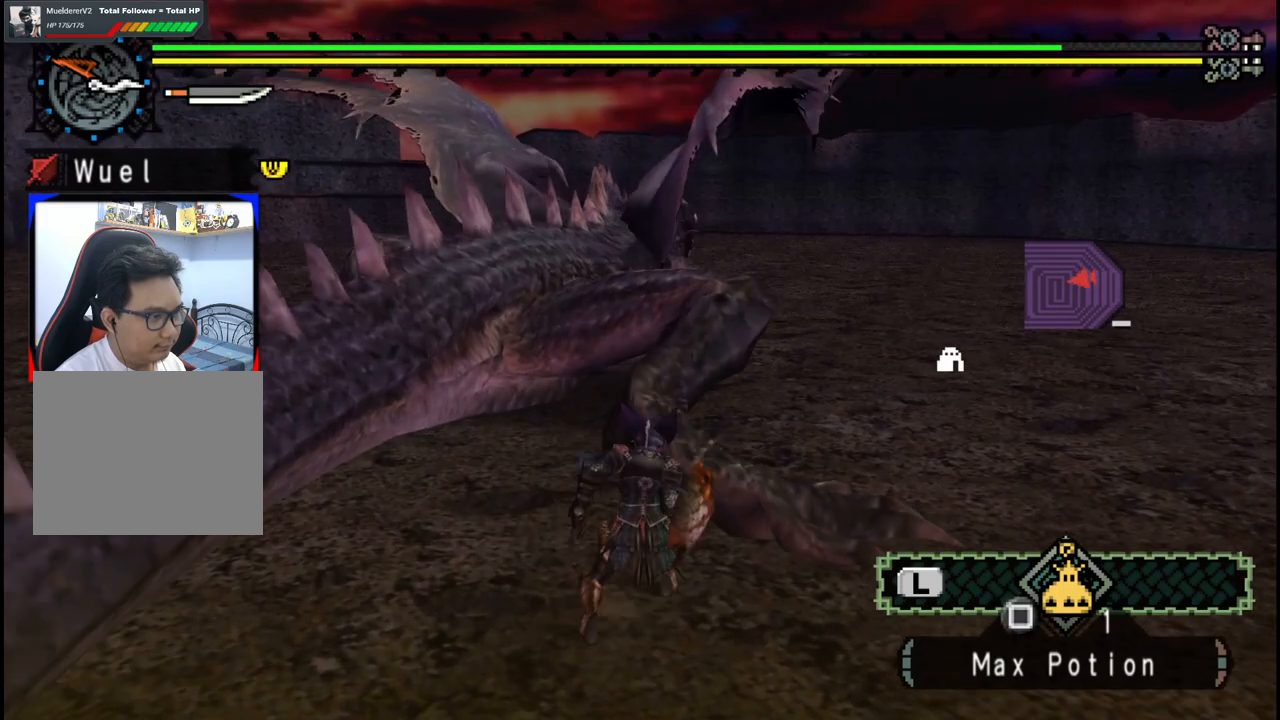
{"dt_ms": 500, "buttons": ["Y"], "left_stick": "up-right", "right_stick": "center", "events": [[150, "left_stick", "up-right"], [317, "Y", "down"], [433, "Y", "up"], [500, "Y", "down"]]}
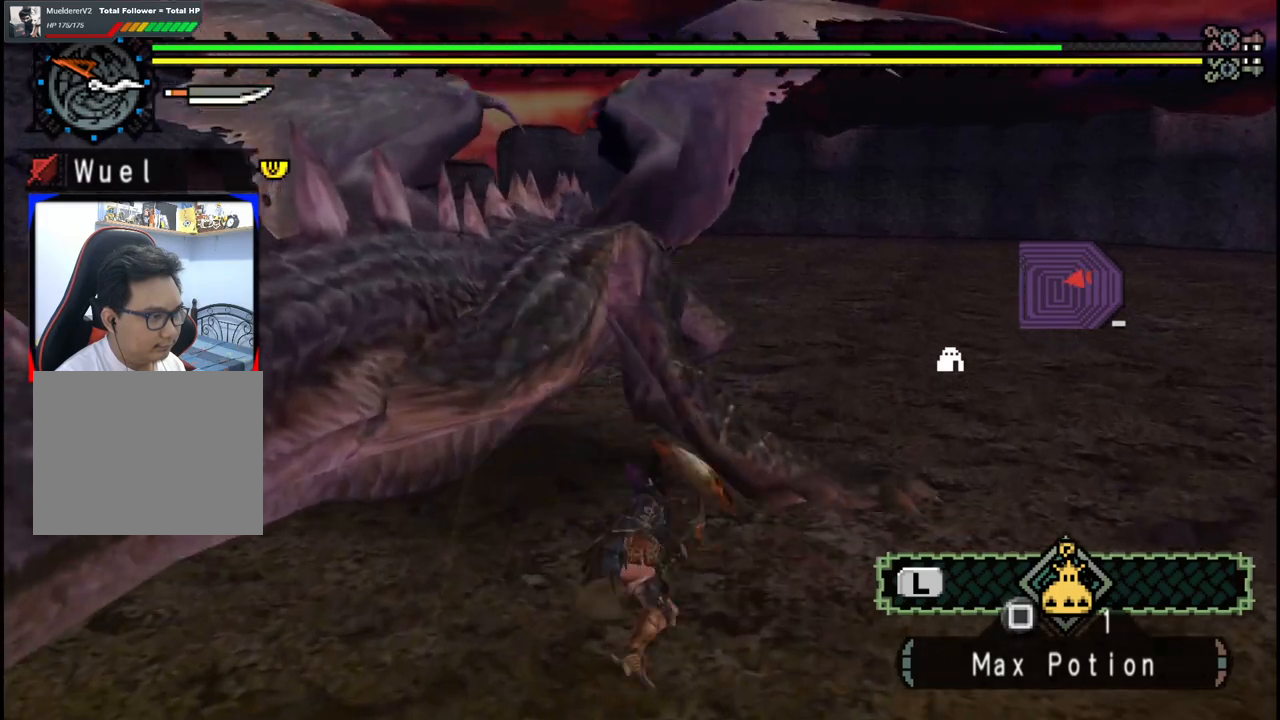
{"dt_ms": 500, "buttons": ["Y"], "left_stick": "up", "right_stick": "center", "events": [[150, "Y", "up"], [233, "Y", "down"], [367, "Y", "up"], [450, "Y", "down"], [500, "left_stick", "up"]]}
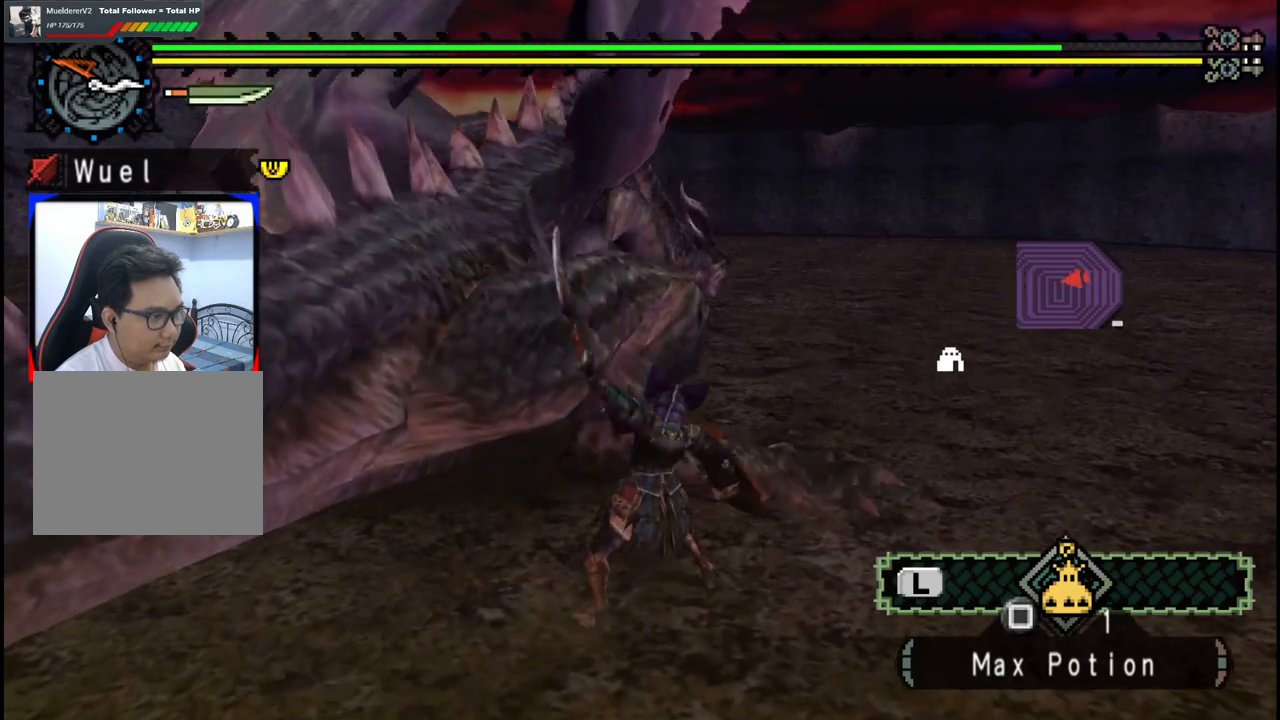
{"dt_ms": 500, "buttons": ["Y"], "left_stick": "up", "right_stick": "center", "events": [[67, "Y", "up"], [117, "Y", "down"], [117, "left_stick", "center"], [250, "Y", "up"], [300, "left_stick", "up"], [317, "Y", "down"], [433, "Y", "up"], [500, "Y", "down"]]}
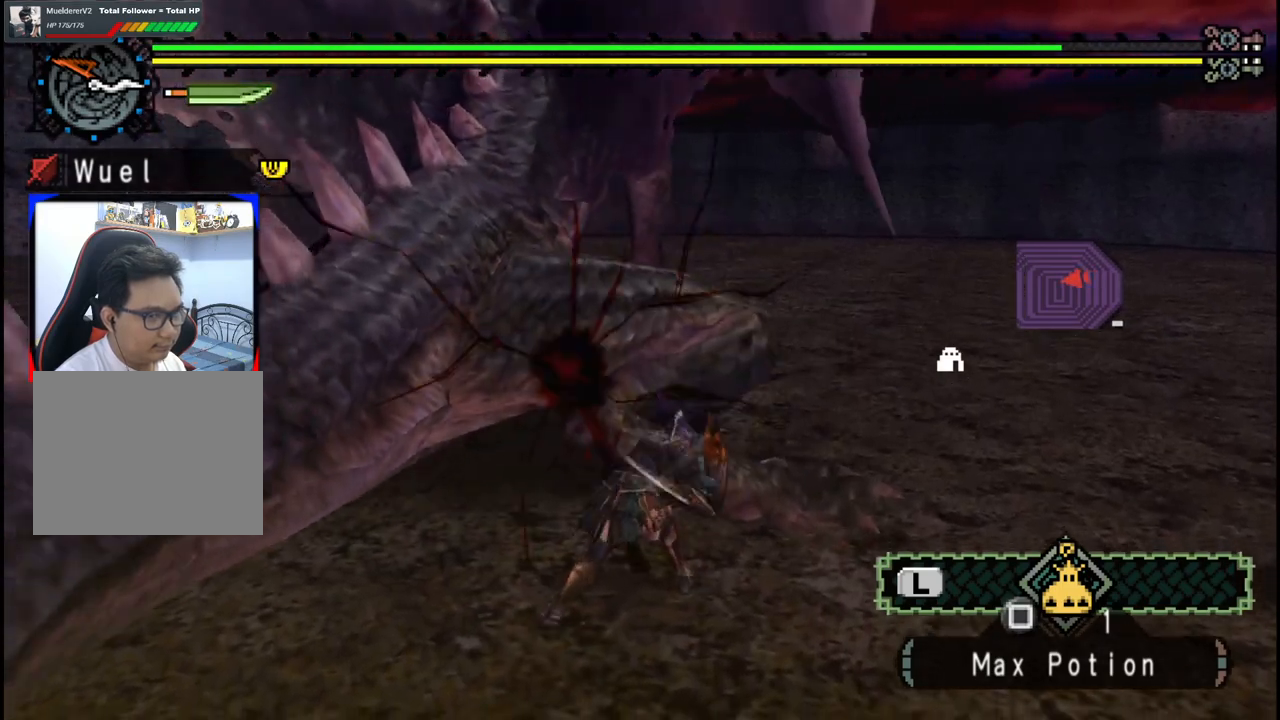
{"dt_ms": 500, "buttons": [], "left_stick": "up", "right_stick": "center", "events": [[117, "Y", "up"]]}
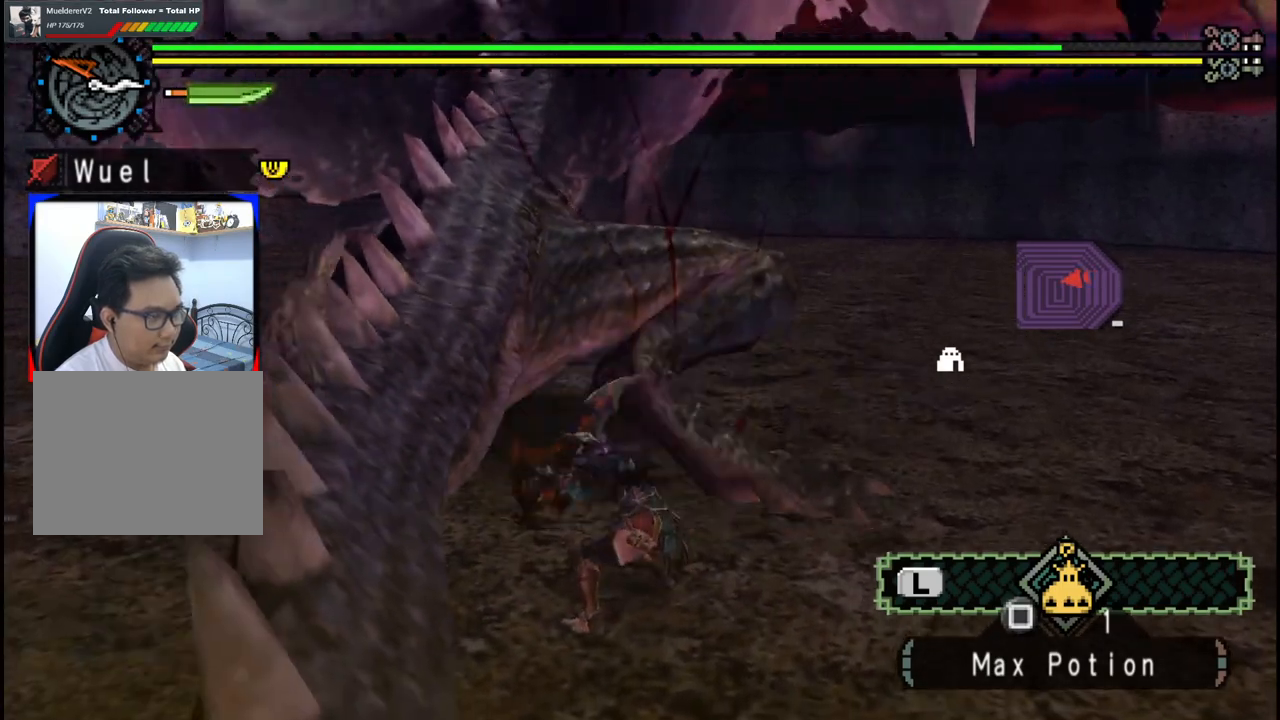
{"dt_ms": 500, "buttons": [], "left_stick": "up", "right_stick": "left", "events": [[500, "right_stick", "left"]]}
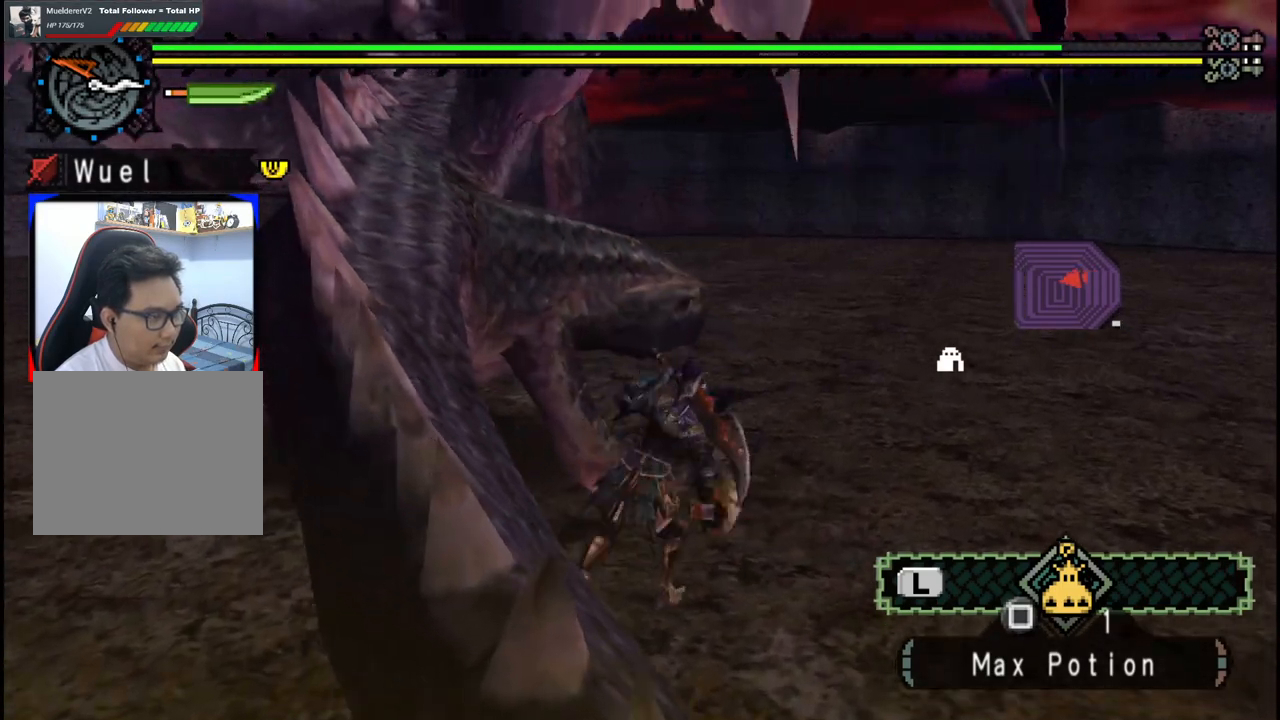
{"dt_ms": 500, "buttons": [], "left_stick": "up", "right_stick": "left", "events": [[133, "right_stick", "center"], [450, "right_stick", "left"]]}
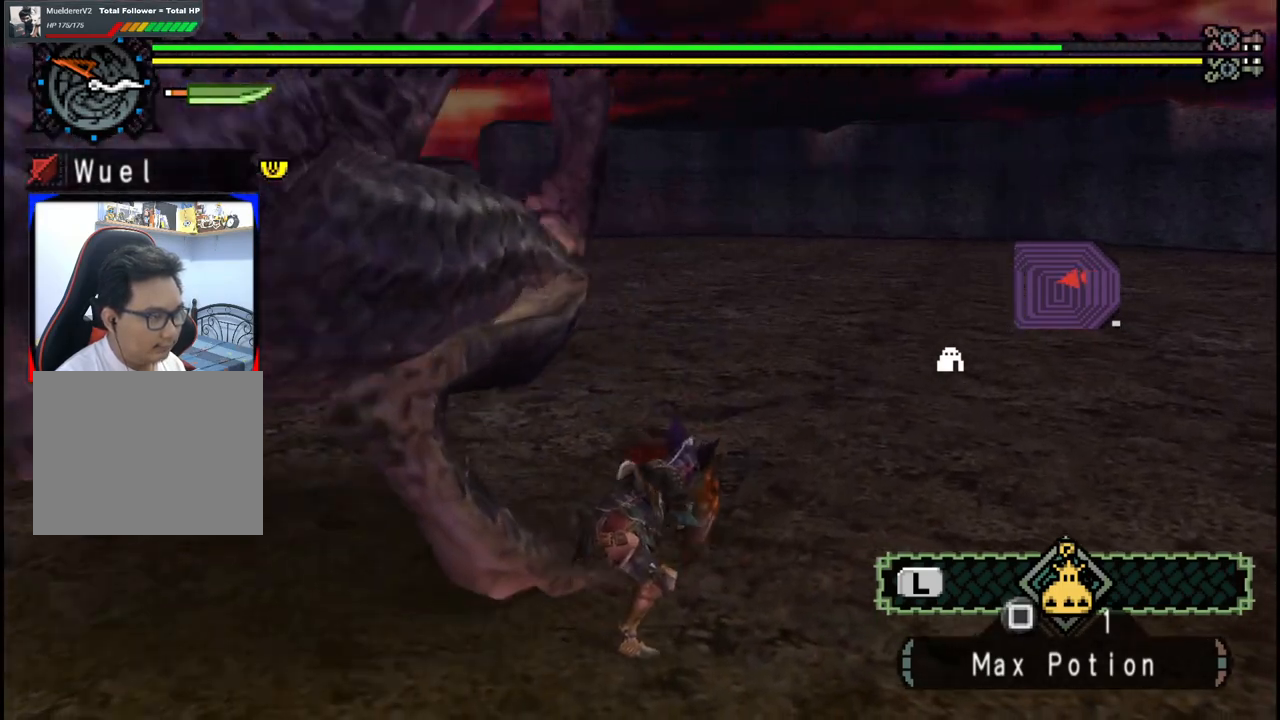
{"dt_ms": 500, "buttons": [], "left_stick": "down-right", "right_stick": "left", "events": [[83, "right_stick", "center"], [267, "left_stick", "right"], [317, "left_stick", "down-right"], [317, "right_stick", "left"]]}
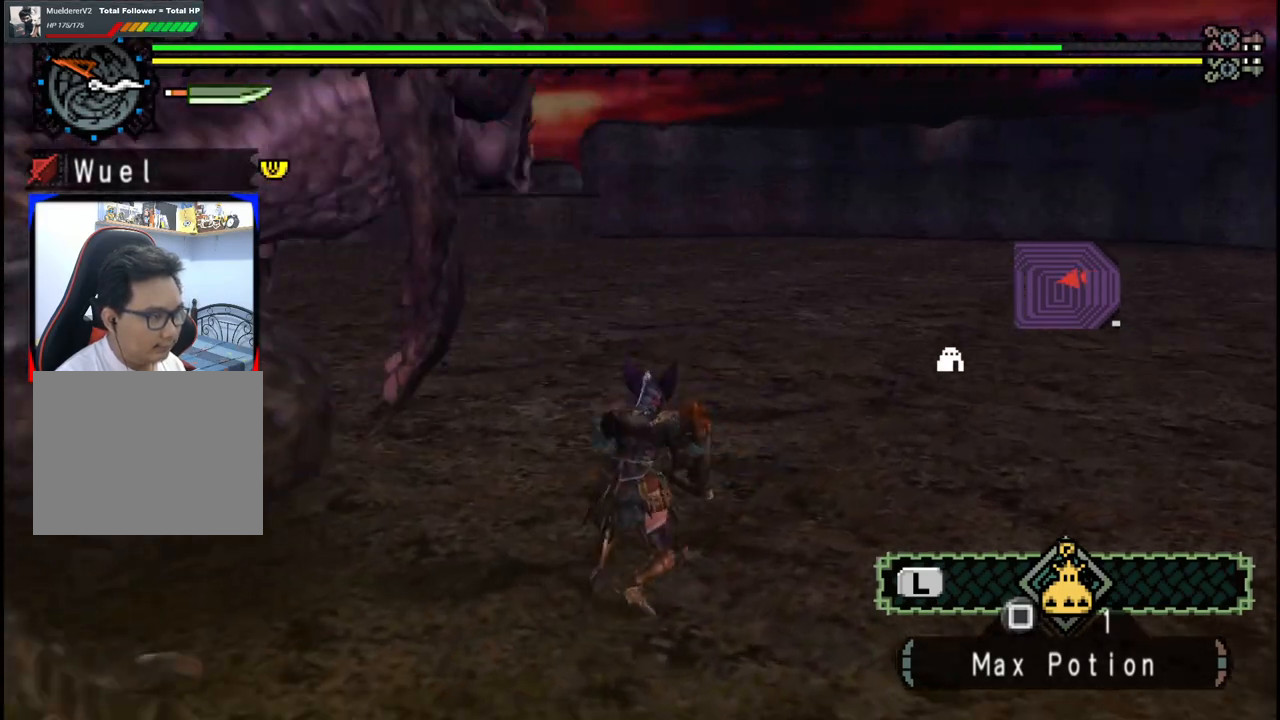
{"dt_ms": 500, "buttons": [], "left_stick": "down-right", "right_stick": "left", "events": [[133, "right_stick", "center"], [383, "right_stick", "left"]]}
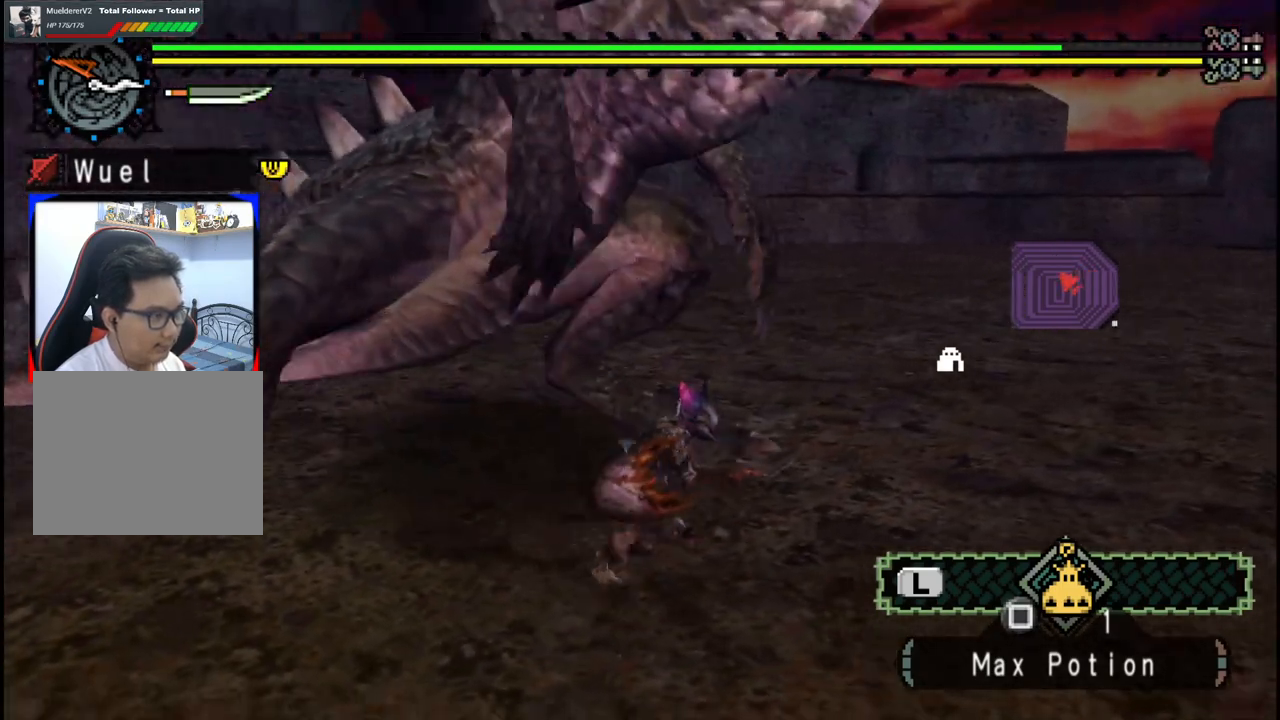
{"dt_ms": 500, "buttons": [], "left_stick": "right", "right_stick": "left", "events": [[67, "right_stick", "center"], [383, "left_stick", "right"], [450, "right_stick", "left"]]}
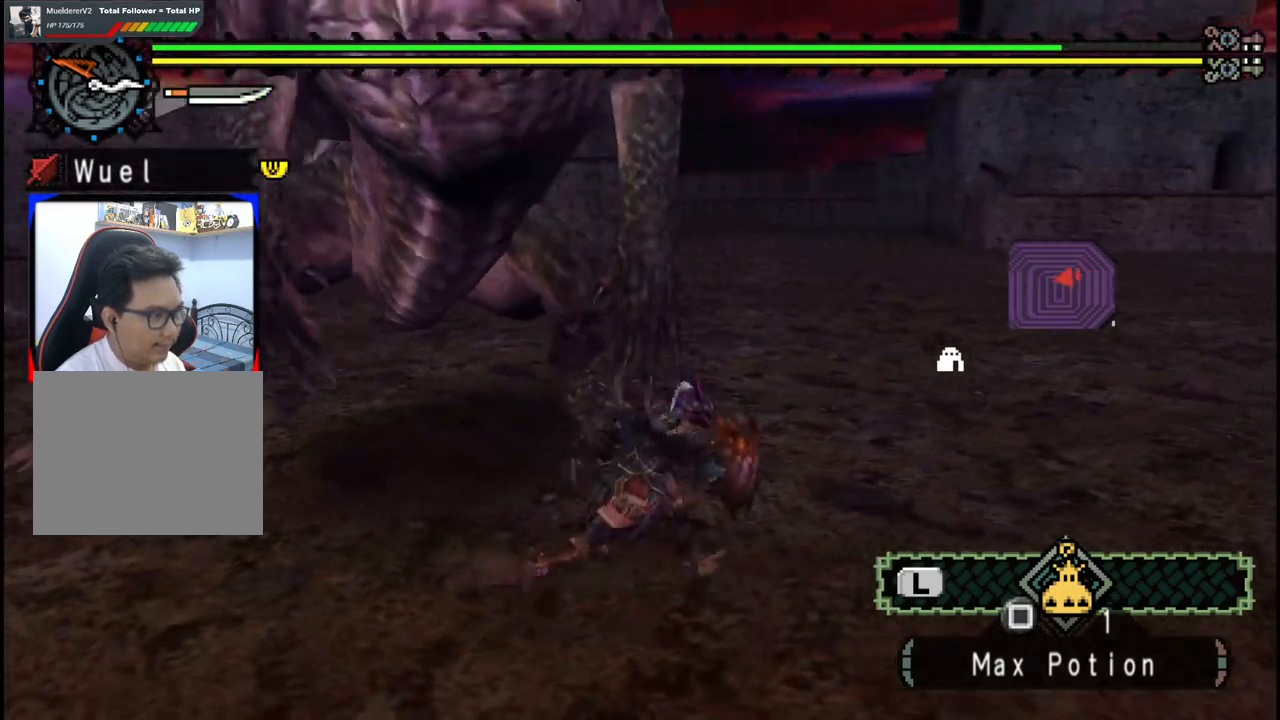
{"dt_ms": 500, "buttons": [], "left_stick": "right", "right_stick": "center", "events": [[300, "right_stick", "center"]]}
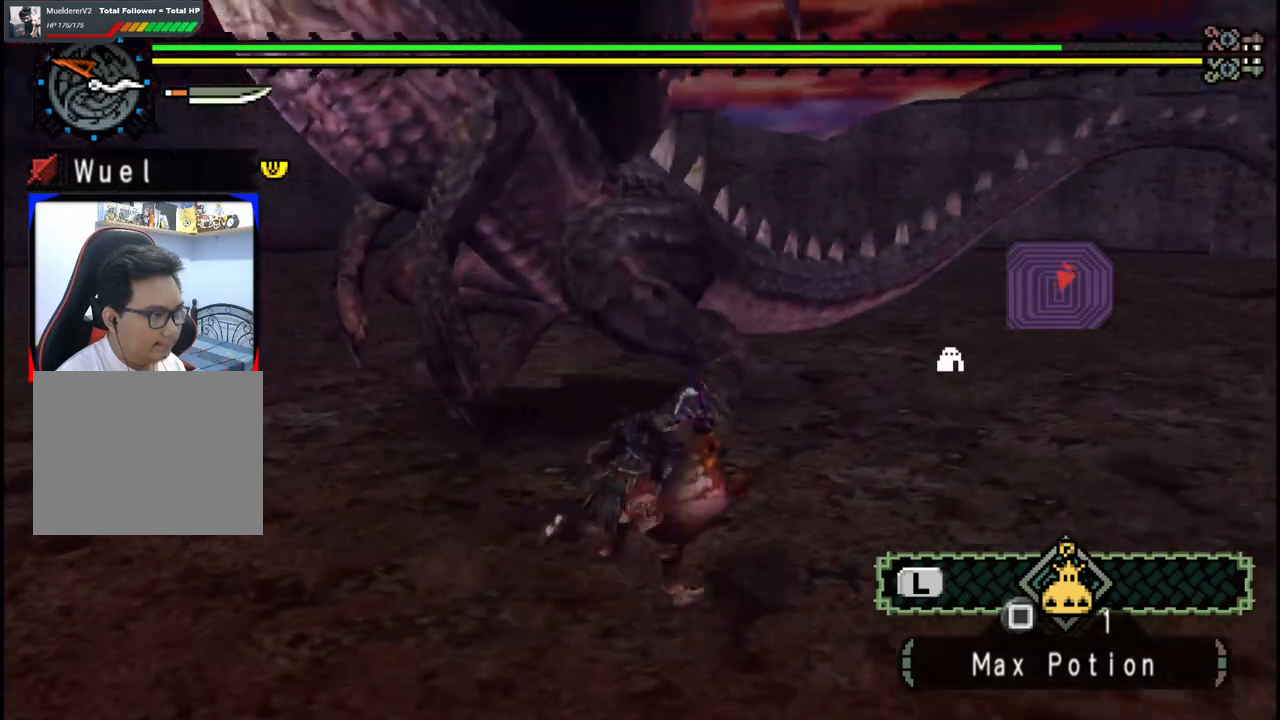
{"dt_ms": 500, "buttons": [], "left_stick": "up-right", "right_stick": "center", "events": [[133, "left_stick", "up-right"]]}
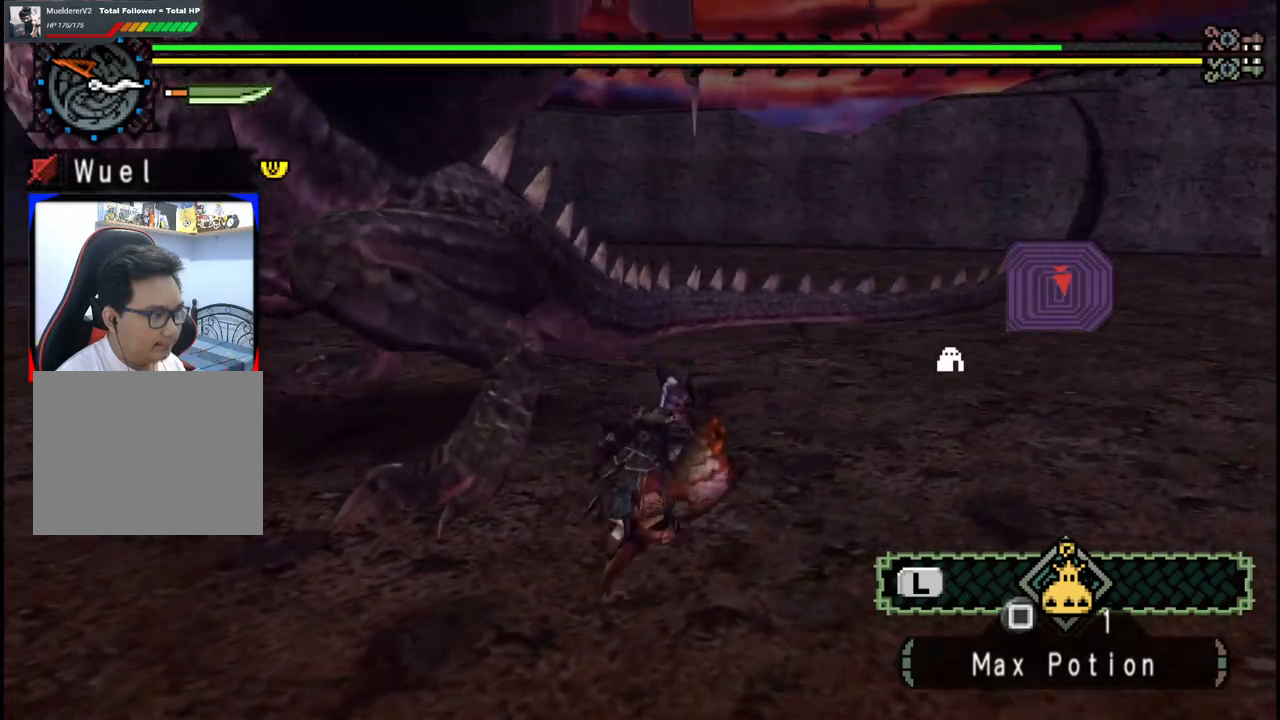
{"dt_ms": 500, "buttons": [], "left_stick": "up-right", "right_stick": "center", "events": []}
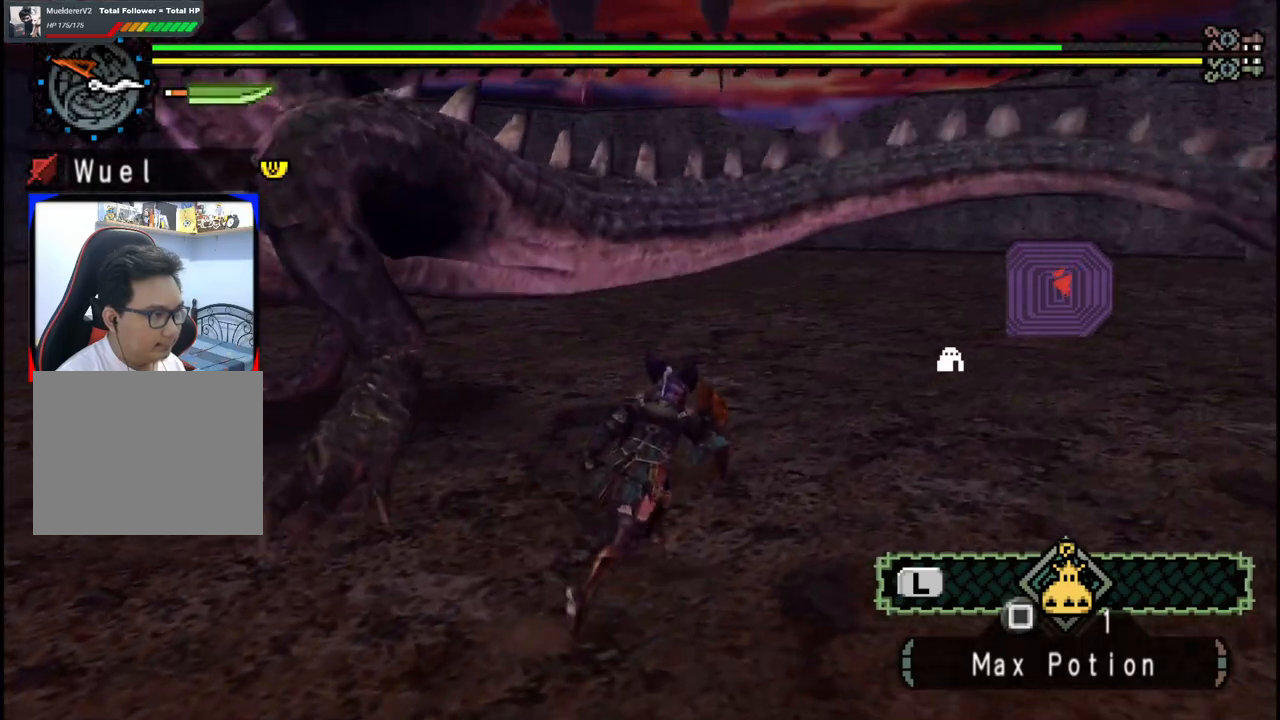
{"dt_ms": 500, "buttons": [], "left_stick": "up-right", "right_stick": "left", "events": [[483, "right_stick", "left"]]}
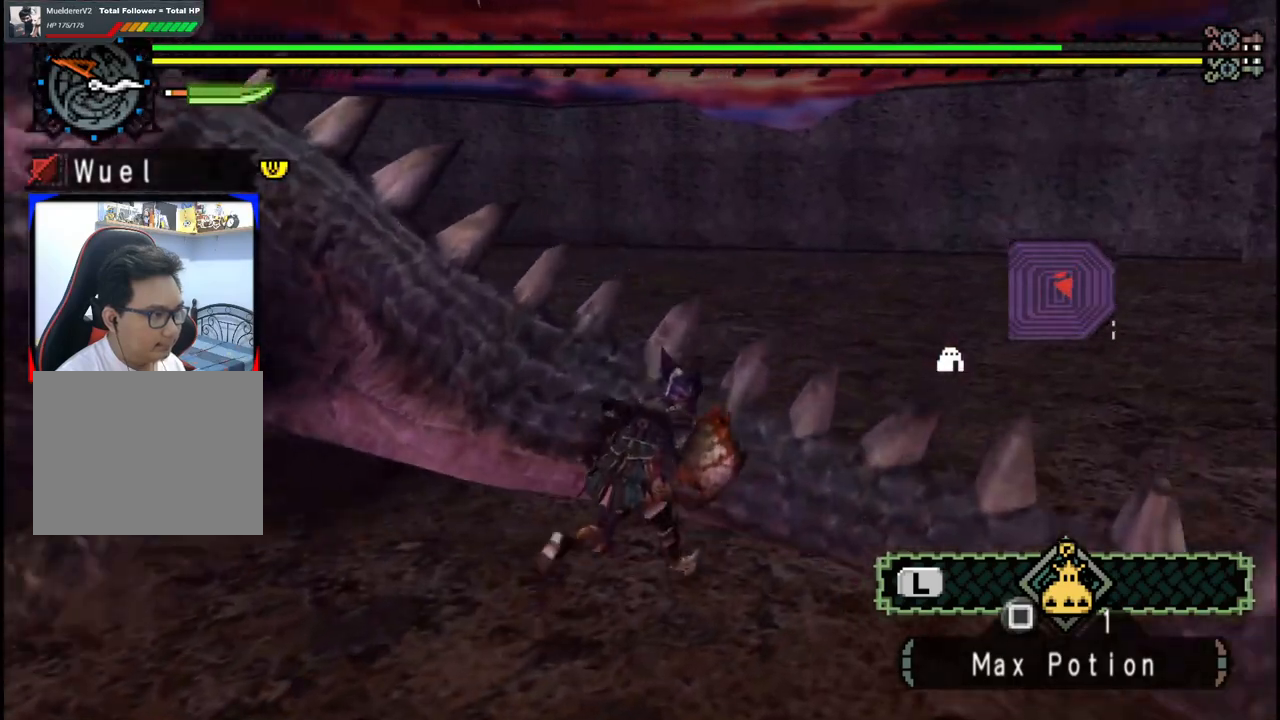
{"dt_ms": 500, "buttons": [], "left_stick": "up-right", "right_stick": "center", "events": [[300, "right_stick", "center"]]}
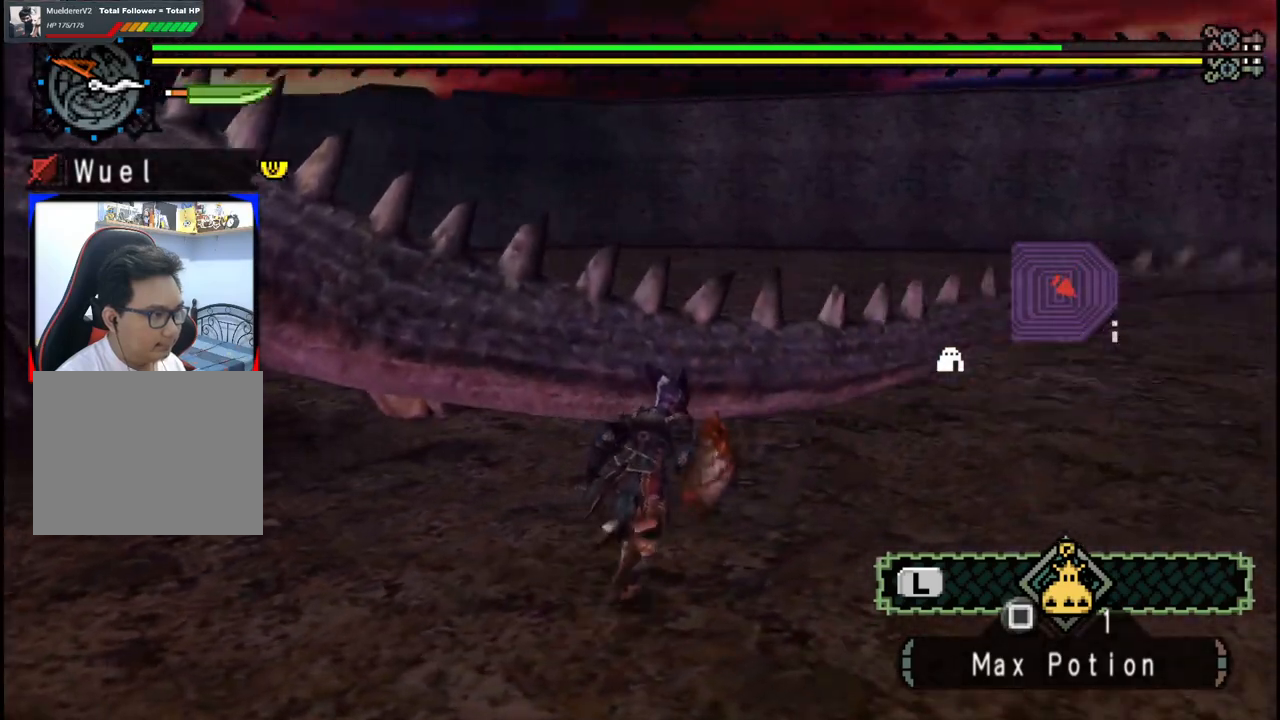
{"dt_ms": 500, "buttons": ["A"], "left_stick": "up-right", "right_stick": "center", "events": [[417, "A", "down"]]}
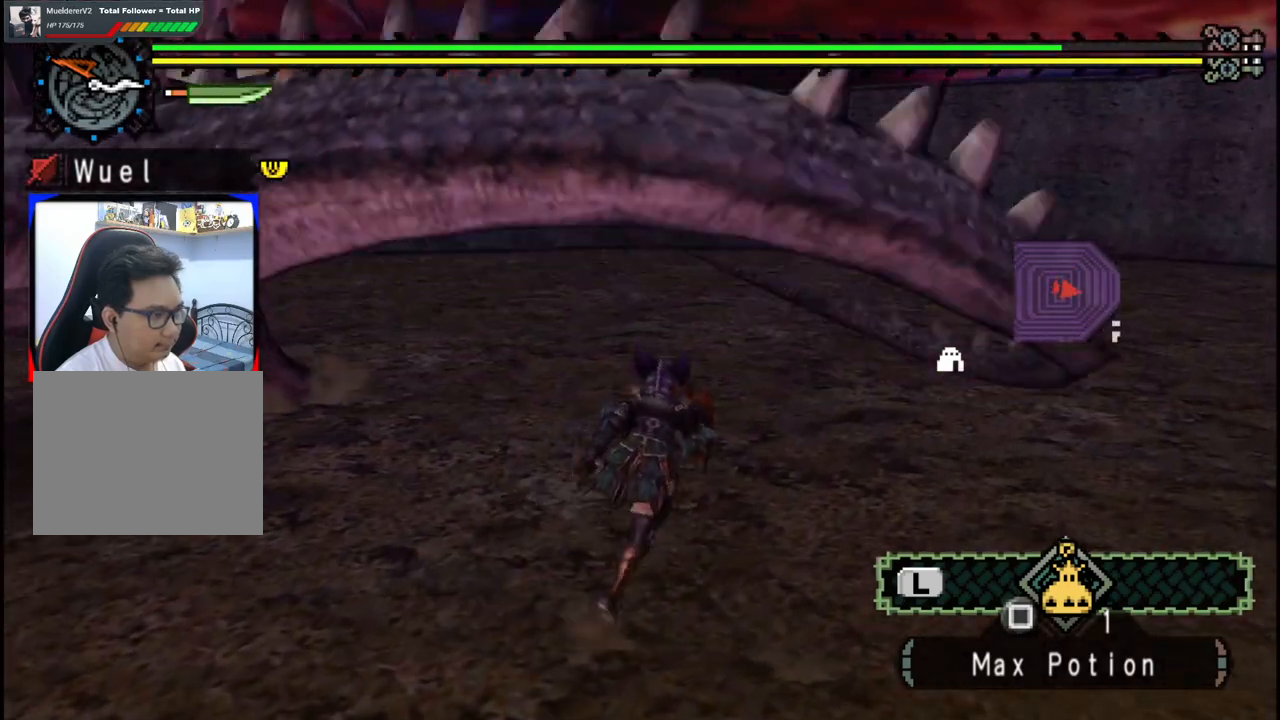
{"dt_ms": 500, "buttons": [], "left_stick": "up-right", "right_stick": "left", "events": [[17, "A", "up"], [67, "A", "down"], [200, "A", "up"], [233, "left_stick", "up"], [367, "right_stick", "left"], [433, "left_stick", "up-right"]]}
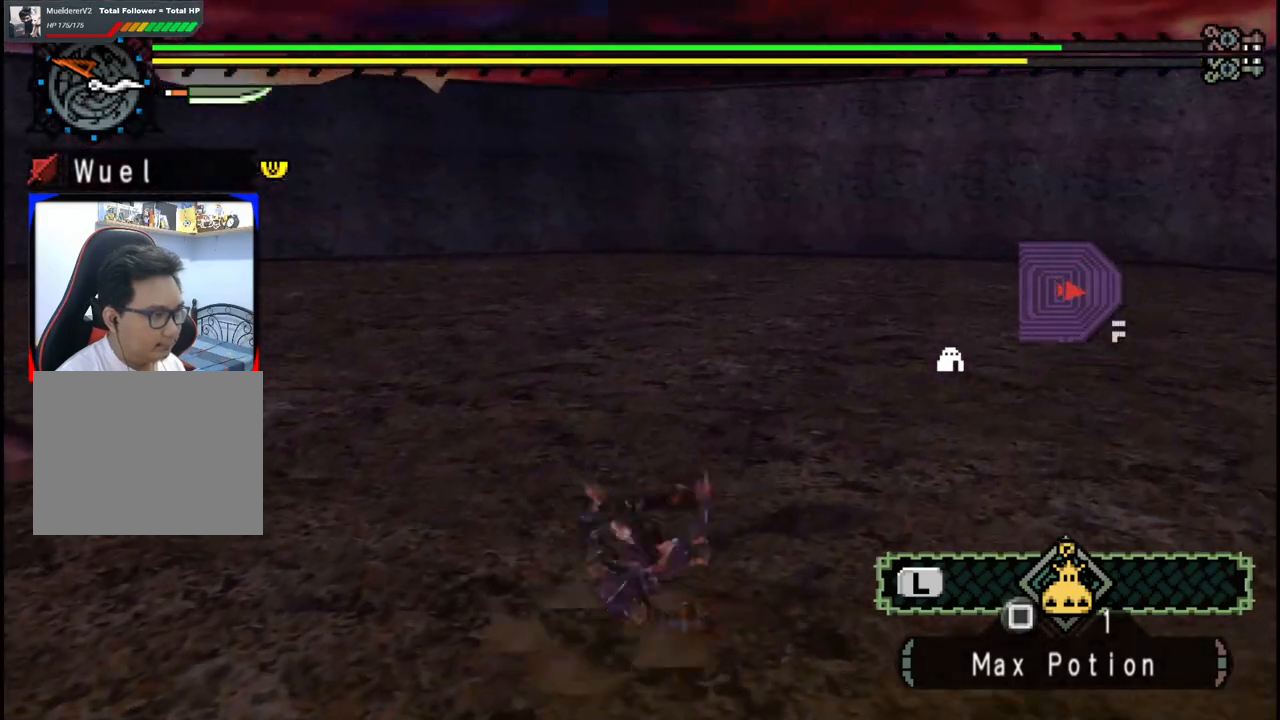
{"dt_ms": 500, "buttons": [], "left_stick": "up-right", "right_stick": "center", "events": [[433, "right_stick", "center"]]}
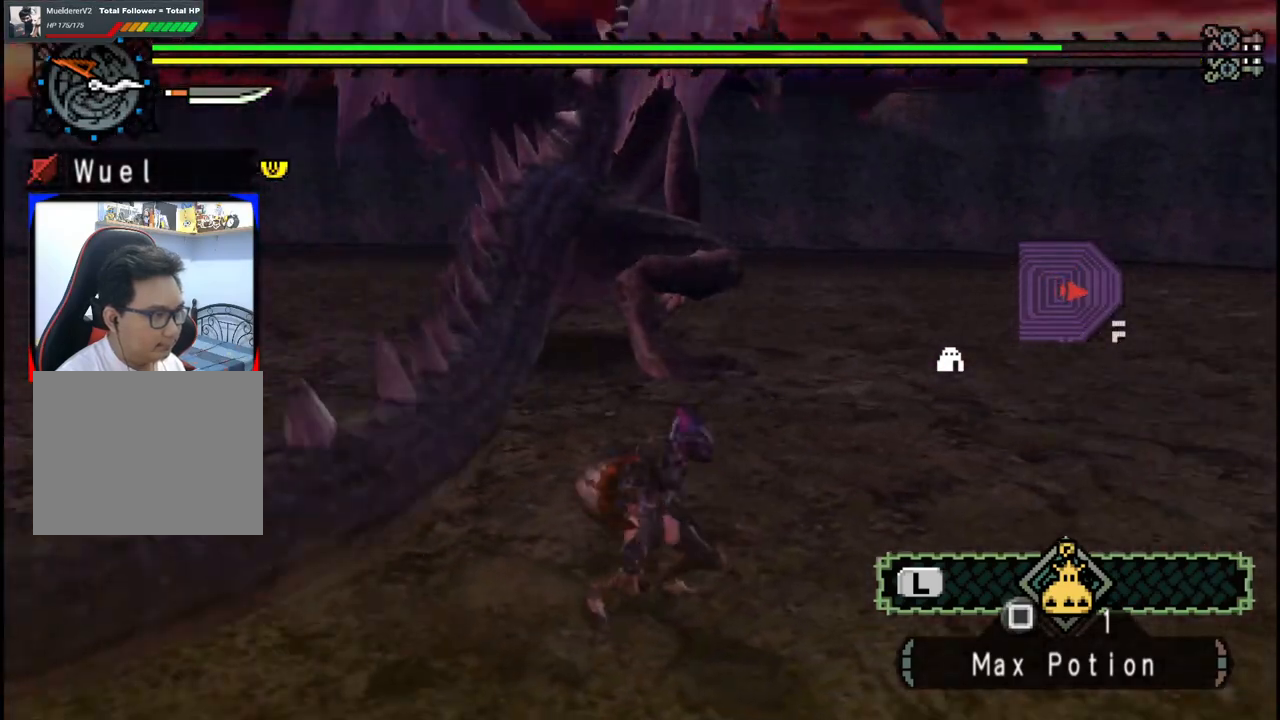
{"dt_ms": 500, "buttons": [], "left_stick": "up-right", "right_stick": "center", "events": []}
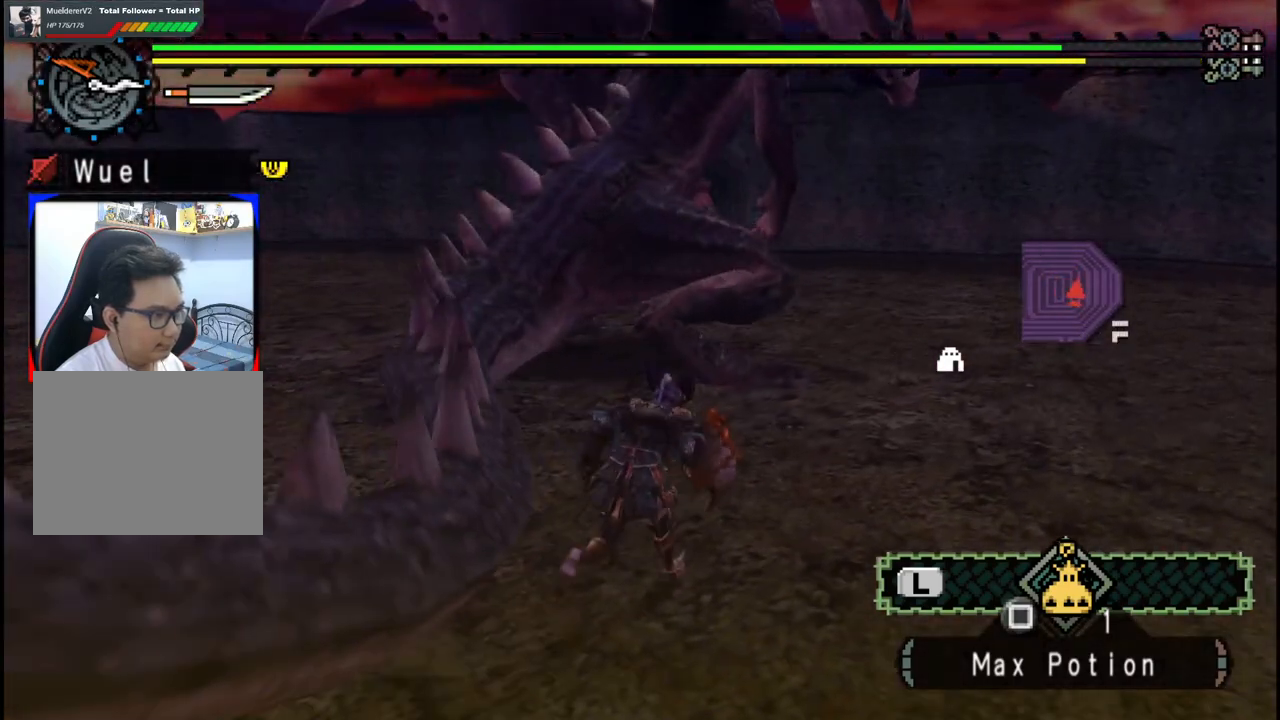
{"dt_ms": 500, "buttons": [], "left_stick": "up", "right_stick": "center"}
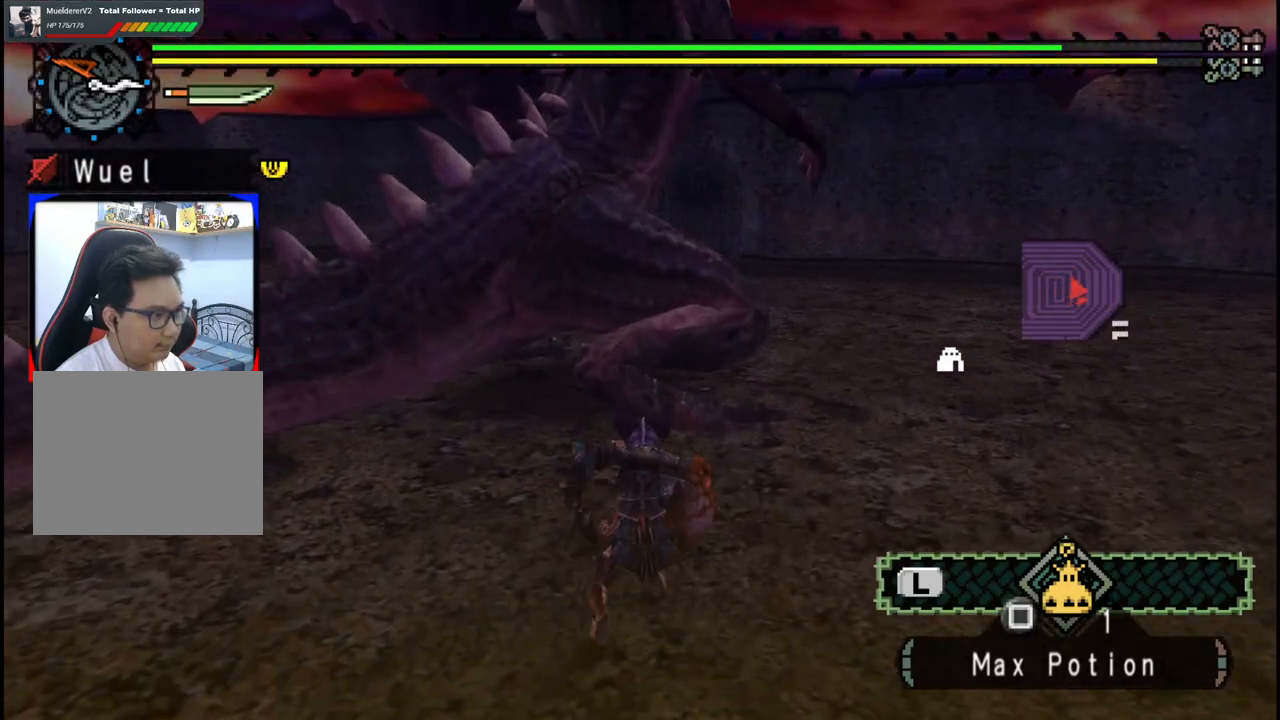
{"dt_ms": 500, "buttons": [], "left_stick": "down", "right_stick": "center", "events": [[83, "left_stick", "center"], [433, "left_stick", "down"]]}
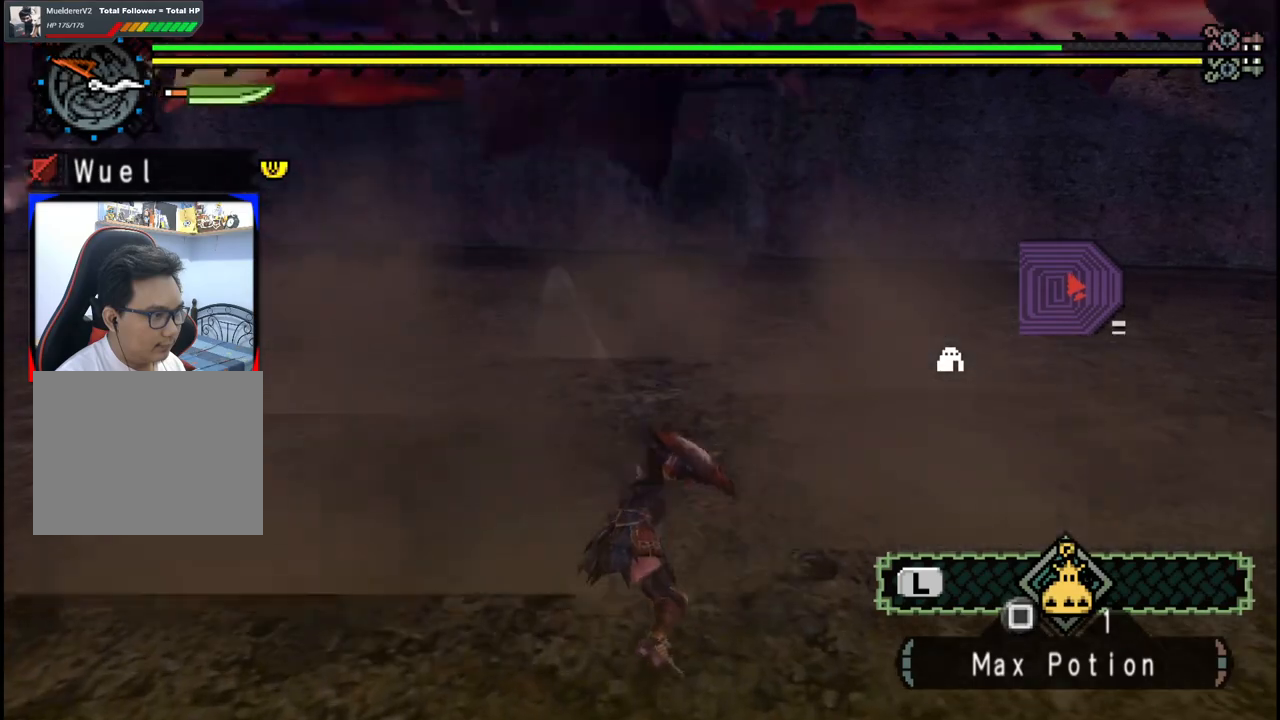
{"dt_ms": 500, "buttons": [], "left_stick": "down-left", "right_stick": "left", "events": [[83, "left_stick", "down-left"], [333, "right_stick", "left"]]}
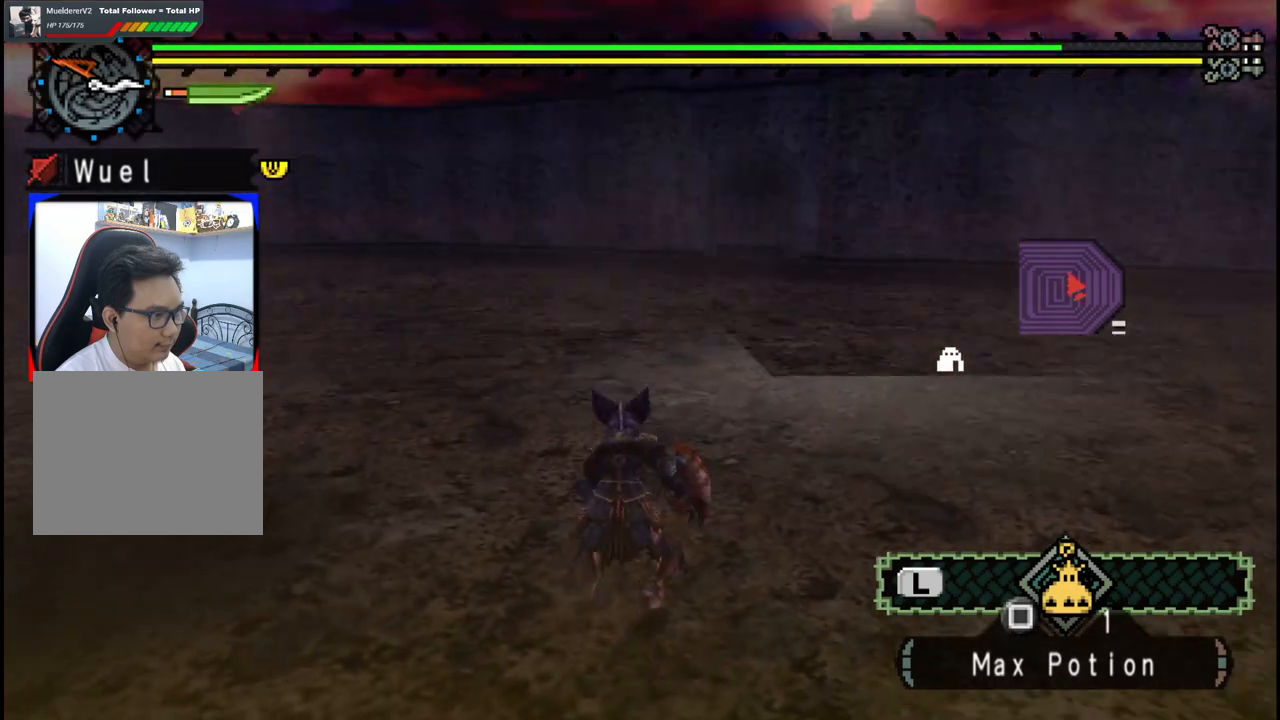
{"dt_ms": 500, "buttons": [], "left_stick": "left", "right_stick": "center", "events": [[67, "left_stick", "left"], [333, "right_stick", "center"]]}
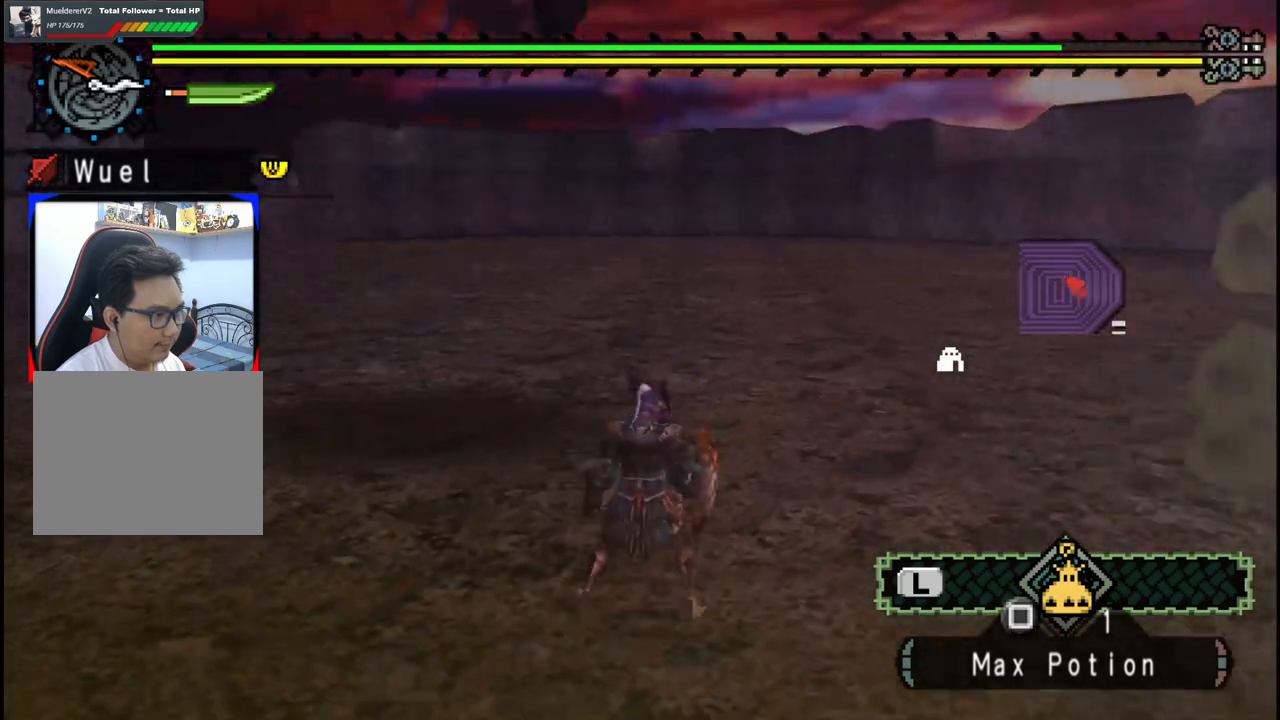
{"dt_ms": 500, "buttons": [], "left_stick": "up-left", "right_stick": "center", "events": [[17, "left_stick", "up-left"]]}
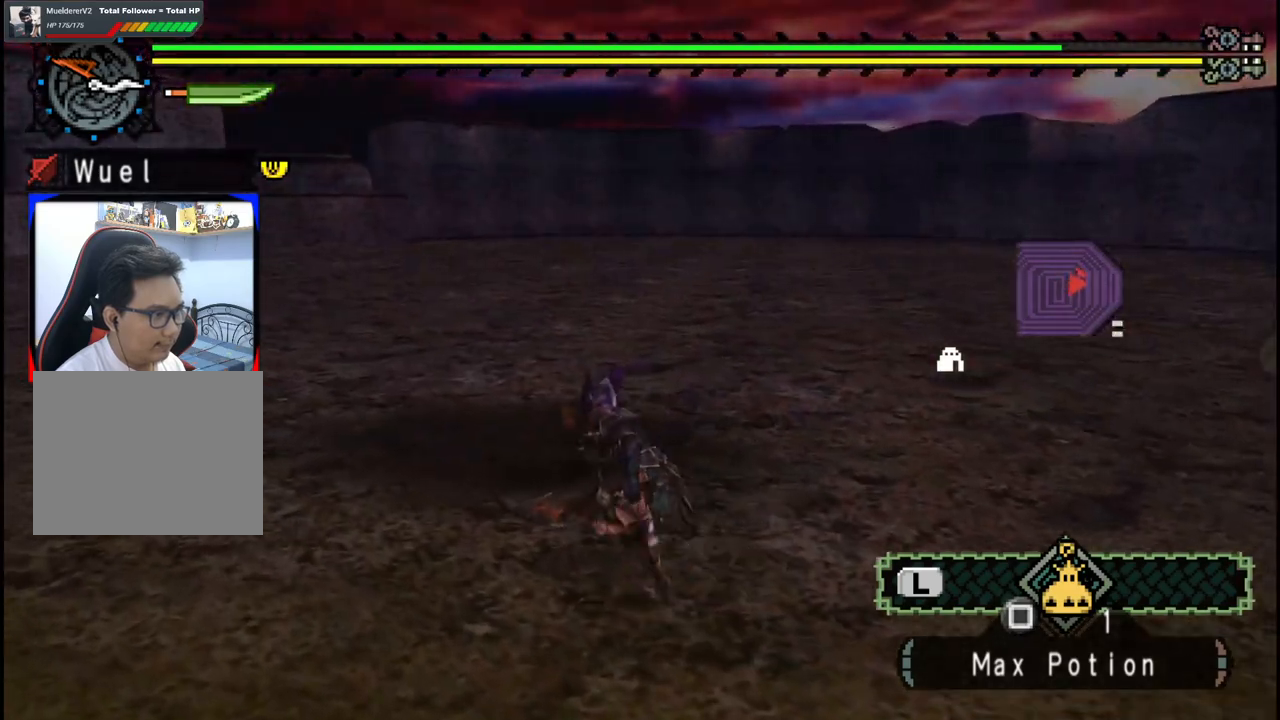
{"dt_ms": 500, "buttons": [], "left_stick": "up-left", "right_stick": "center", "events": [[350, "X", "down"], [467, "X", "up"]]}
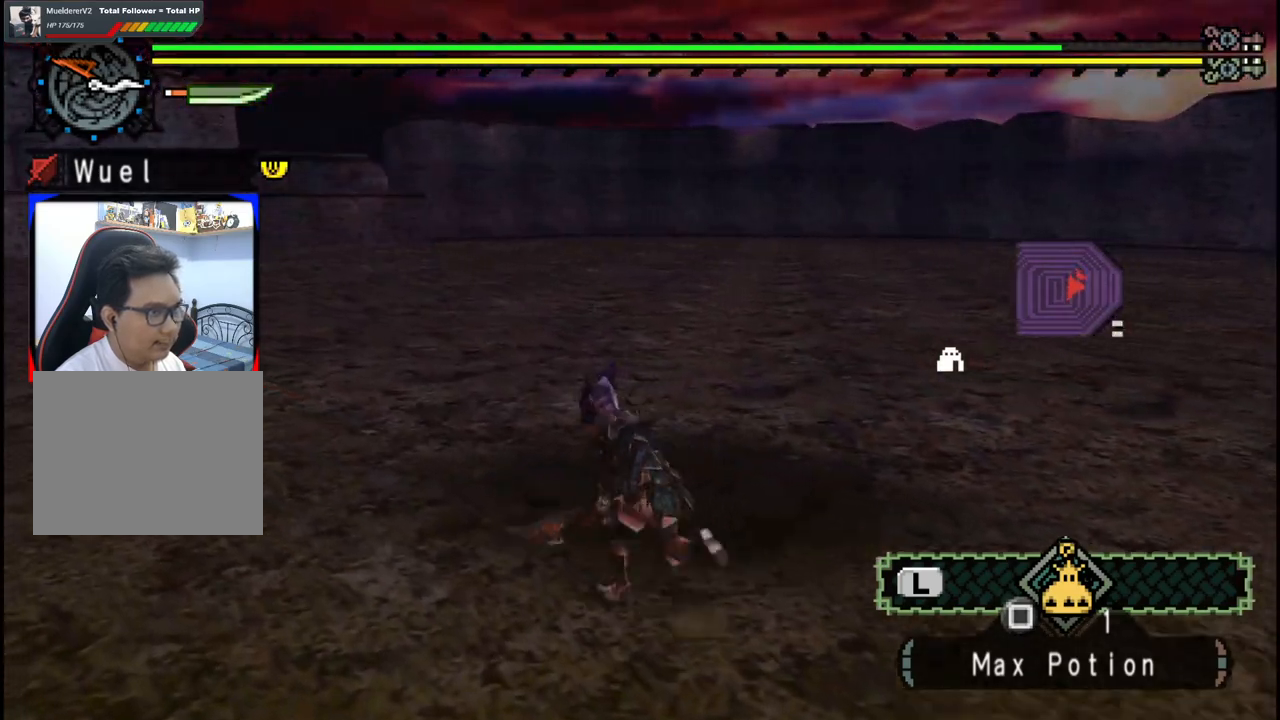
{"dt_ms": 500, "buttons": [], "left_stick": "down-left", "right_stick": "right", "events": [[267, "right_stick", "right"], [433, "left_stick", "down-left"]]}